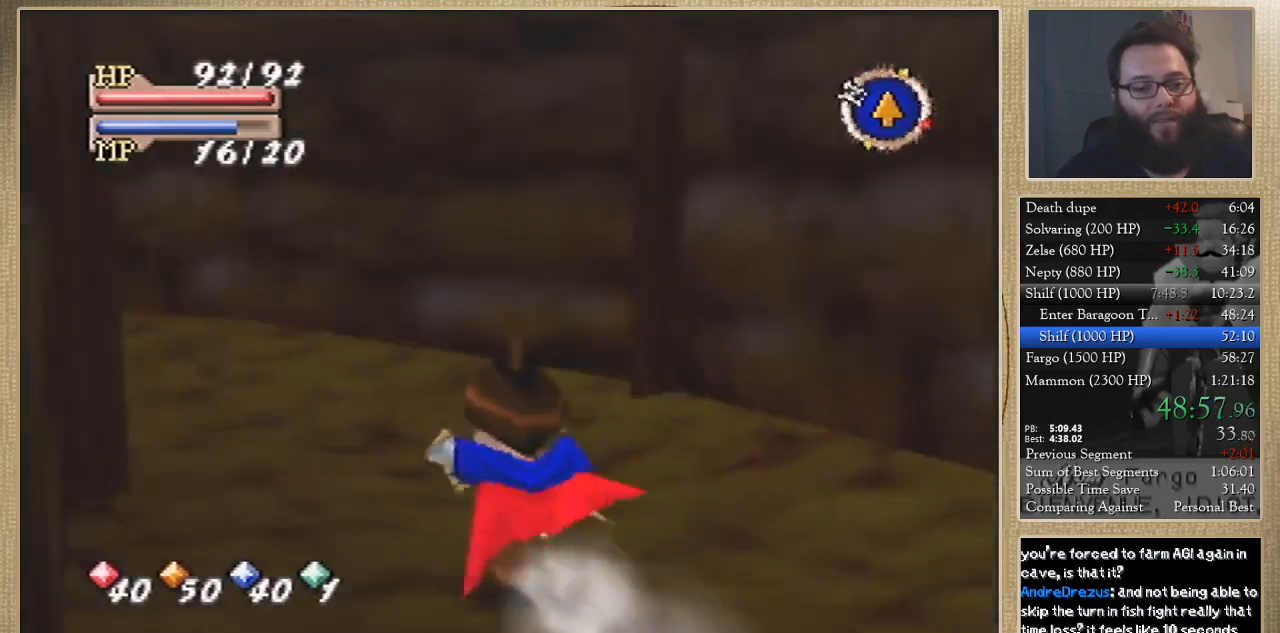
Gameplay with a controller; each line is a JSON object with the inputs held at the frame after it. "events" lists button and stick changes between this image and that frame as [ms after this image, input, new state], when the widget could be followed in between. Not read: A B L3 R3 X Y.
{"buttons": [], "left_stick": "up", "events": []}
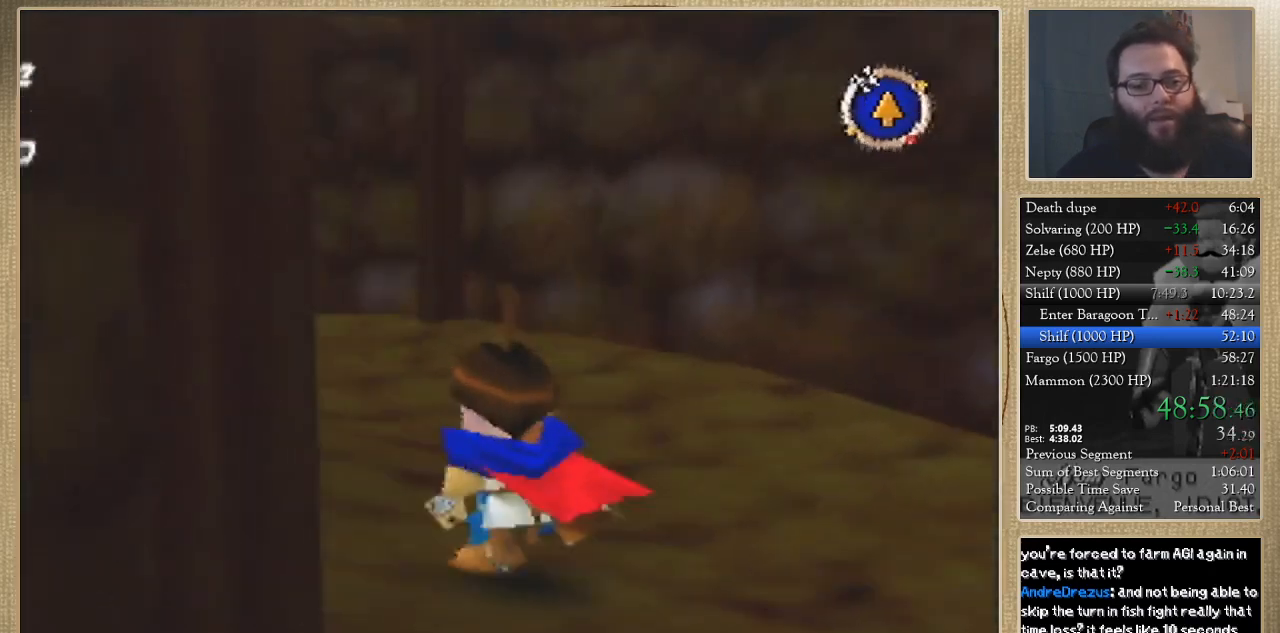
{"buttons": [], "left_stick": "up", "events": []}
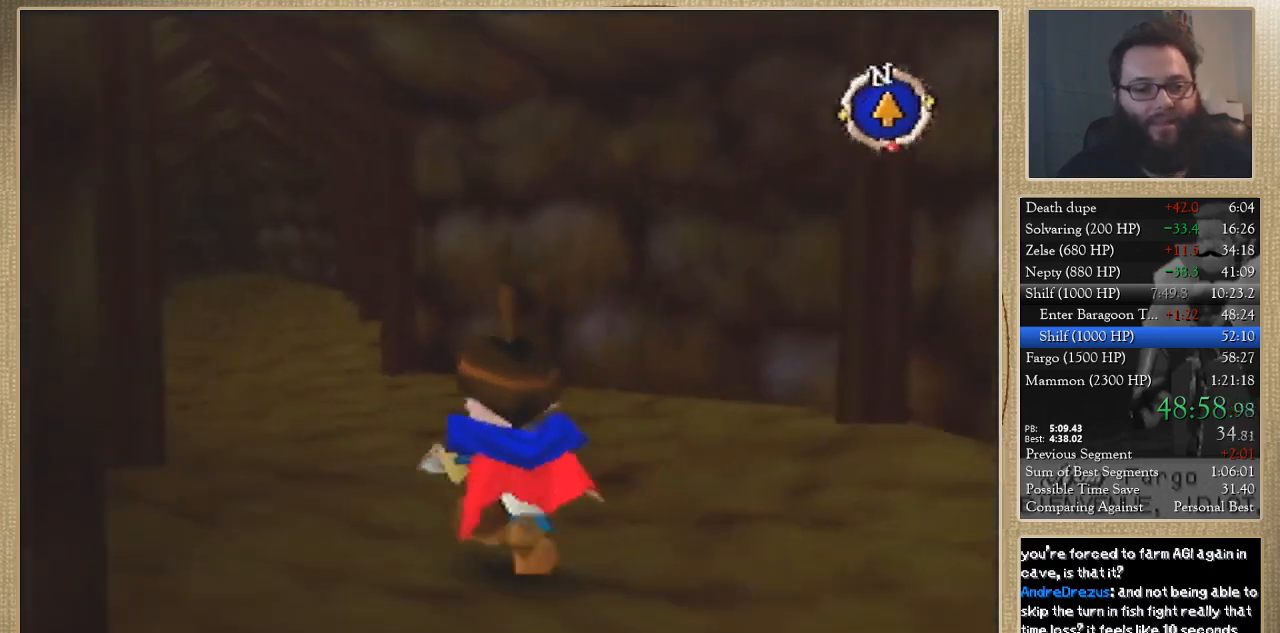
{"buttons": [], "left_stick": "up", "events": []}
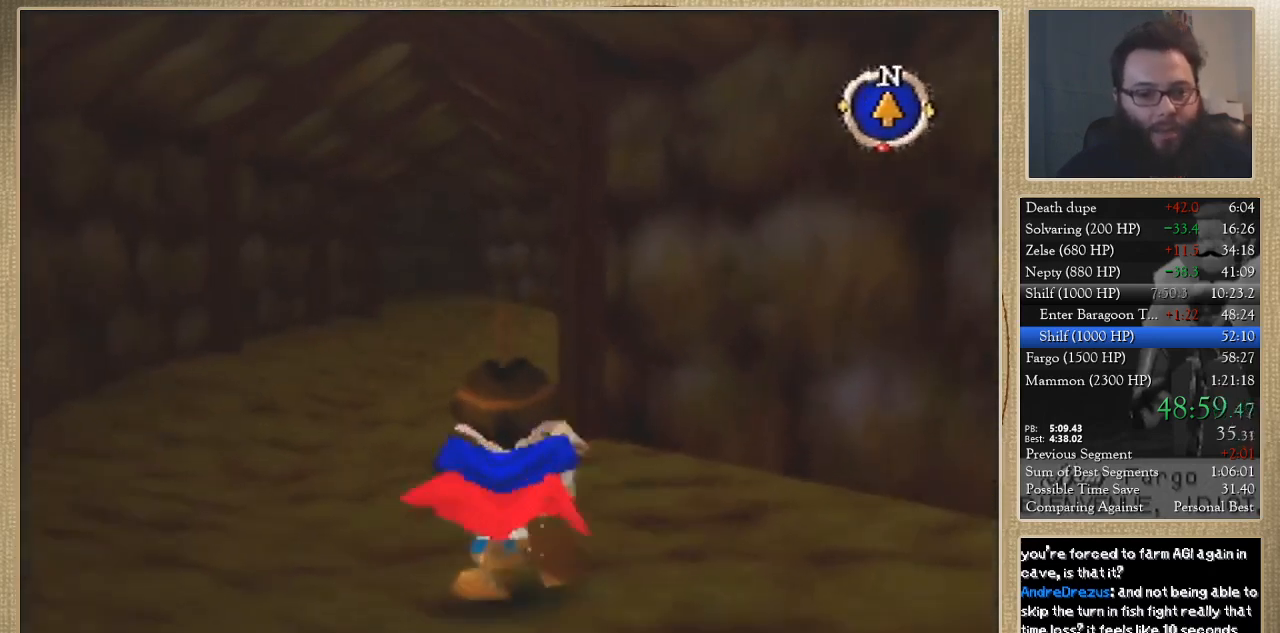
{"buttons": [], "left_stick": "up", "events": []}
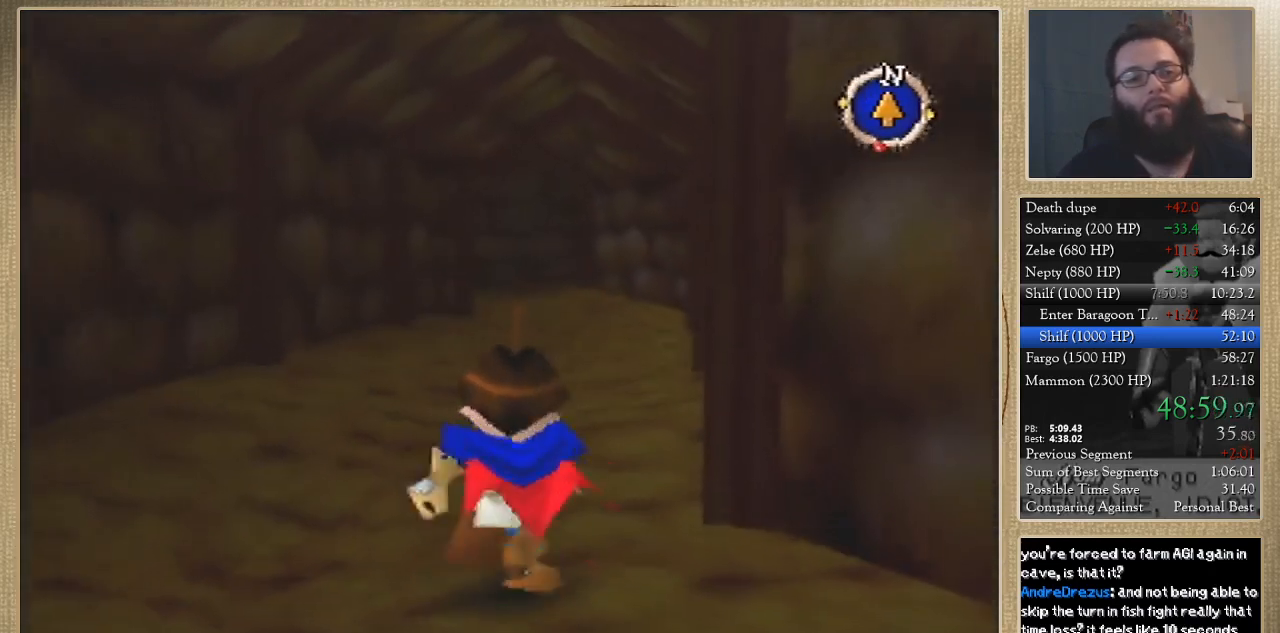
{"buttons": [], "left_stick": "up", "events": []}
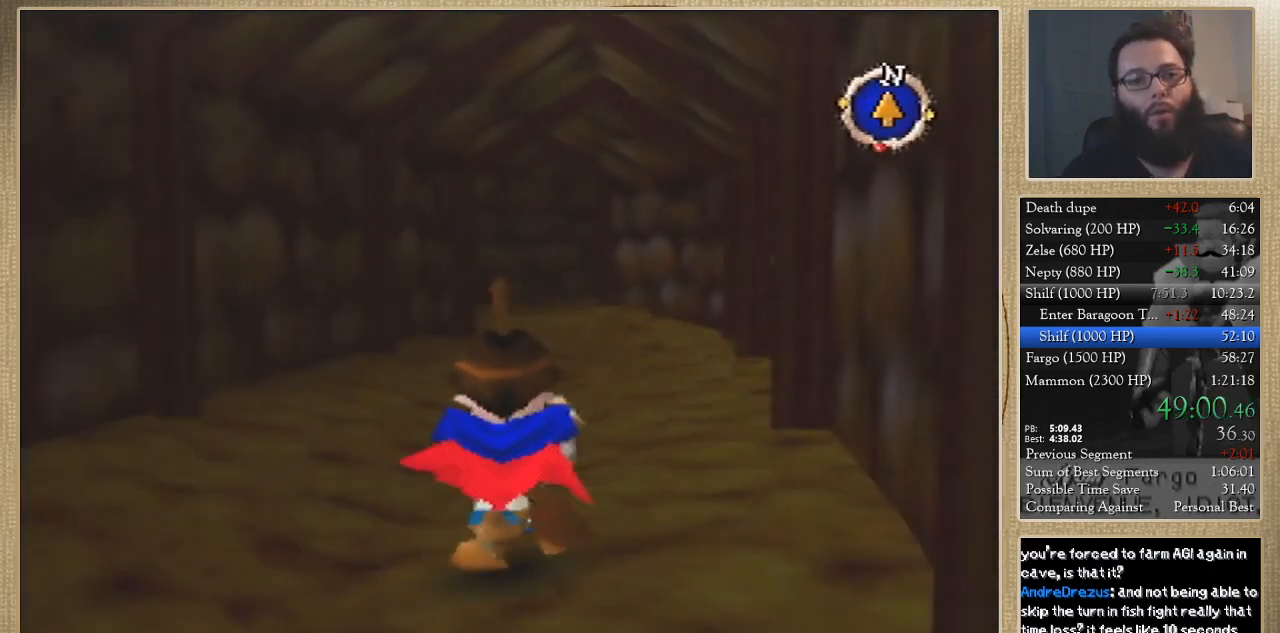
{"buttons": [], "left_stick": "up", "events": []}
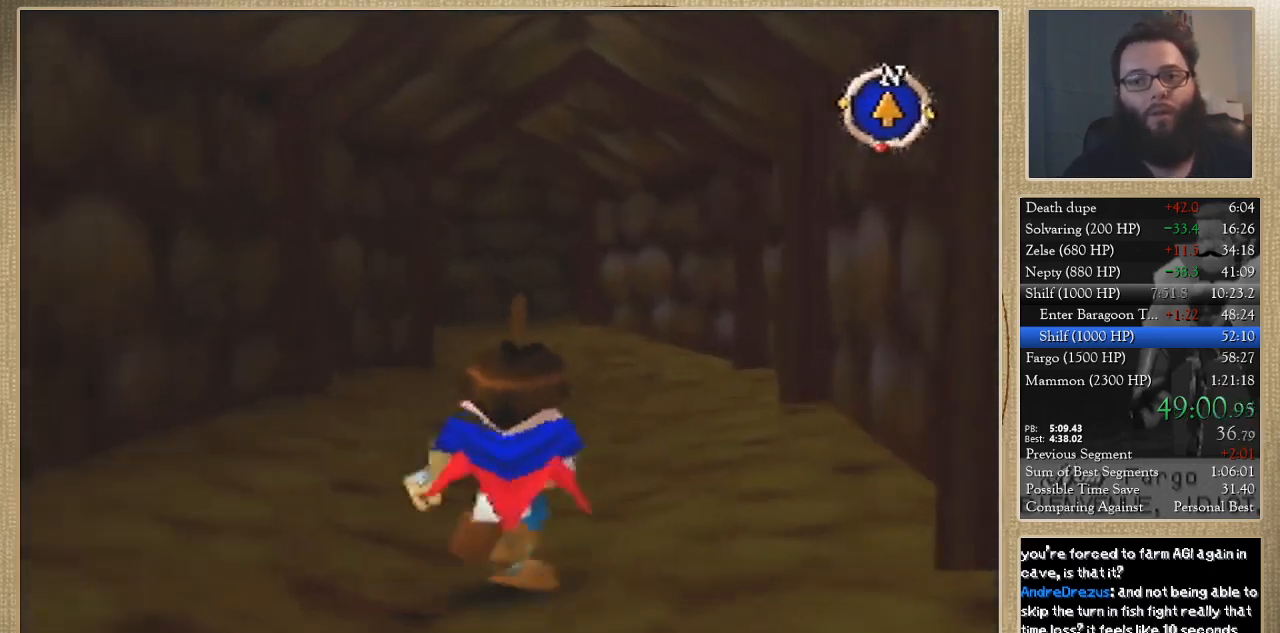
{"buttons": [], "left_stick": "up", "events": []}
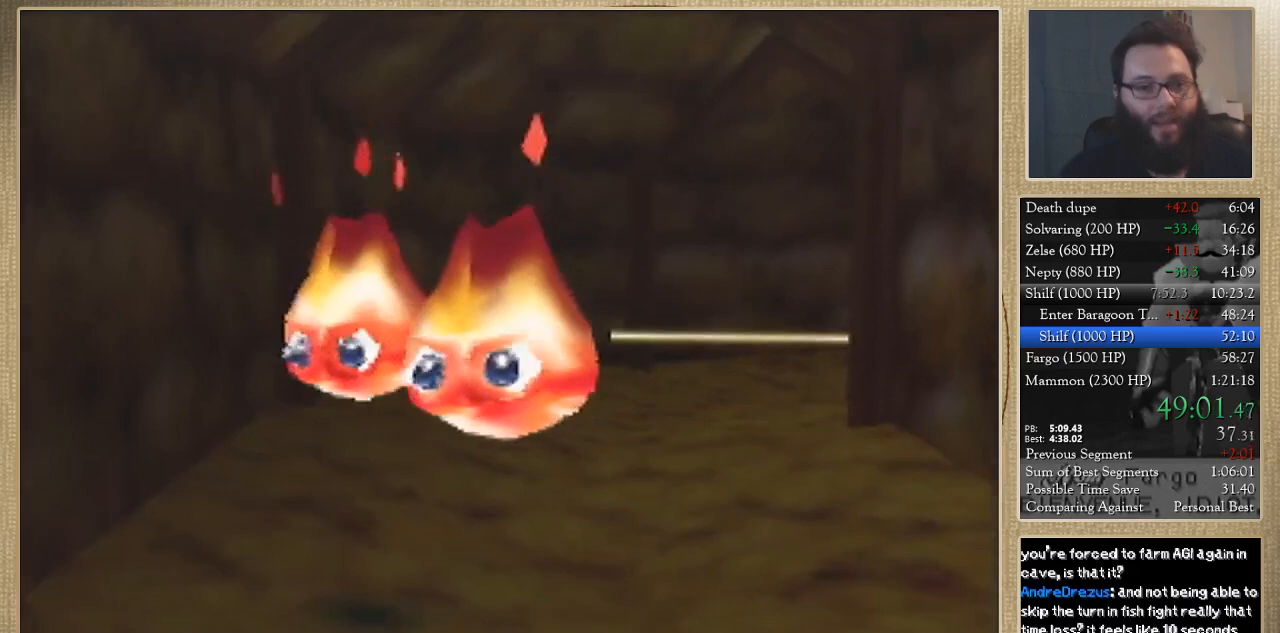
{"buttons": [], "left_stick": "center", "events": [[400, "left_stick", "center"]]}
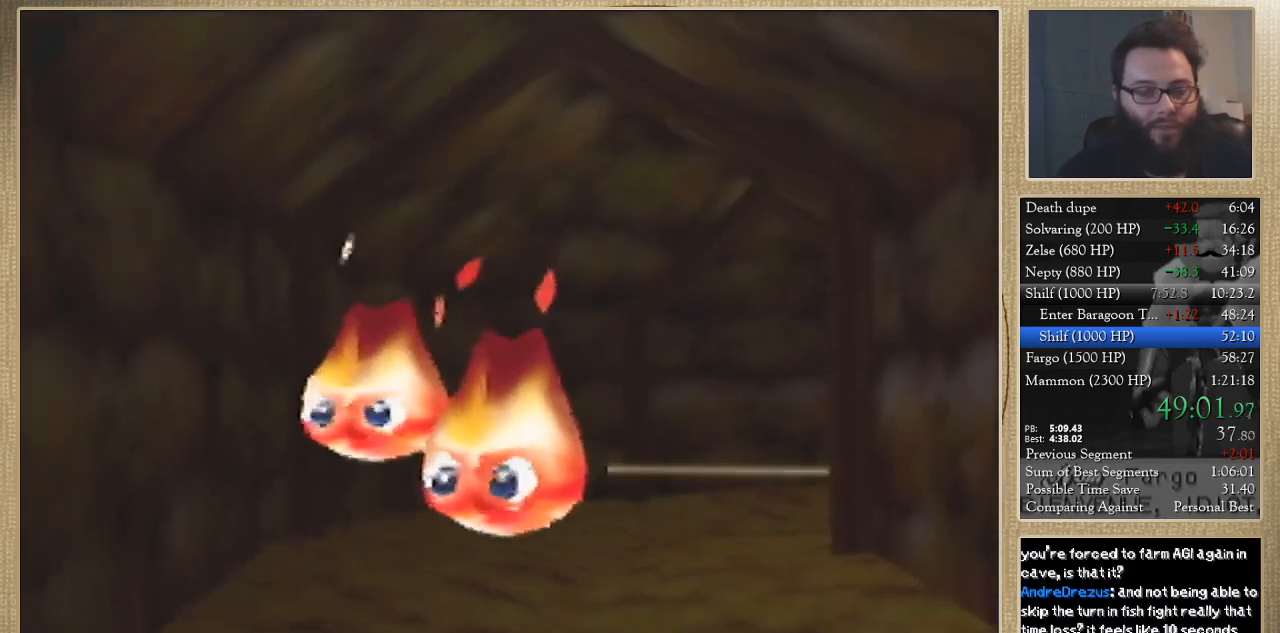
{"buttons": [], "left_stick": "center", "events": []}
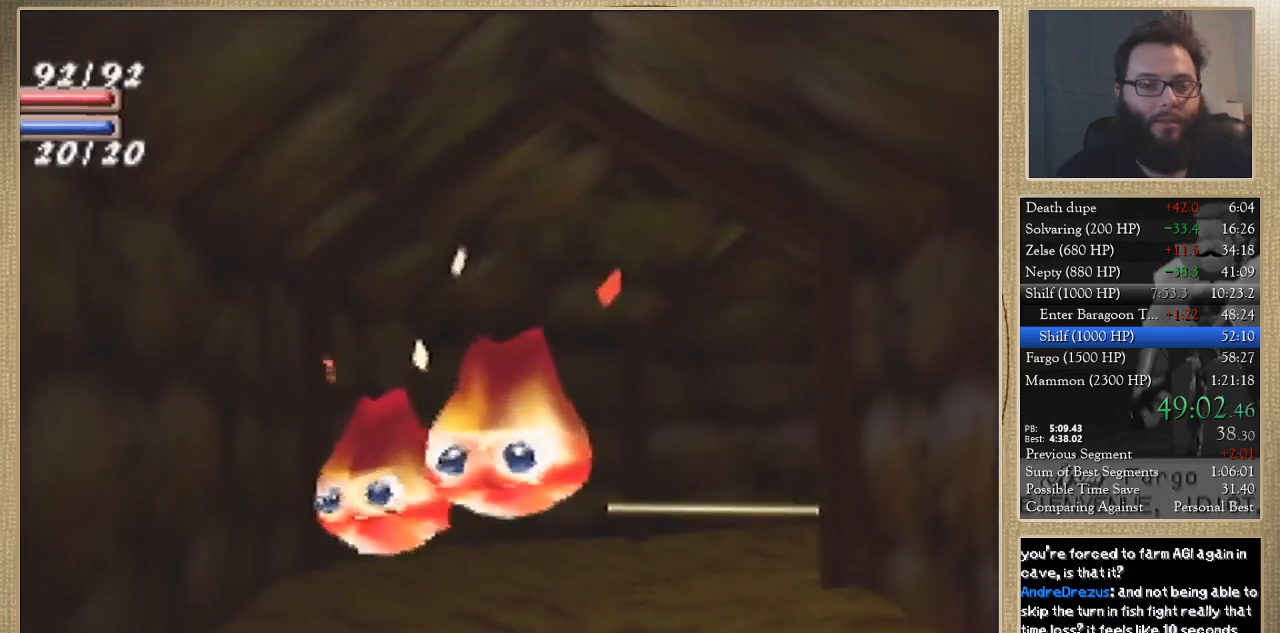
{"buttons": [], "left_stick": "down", "events": [[100, "left_stick", "down"]]}
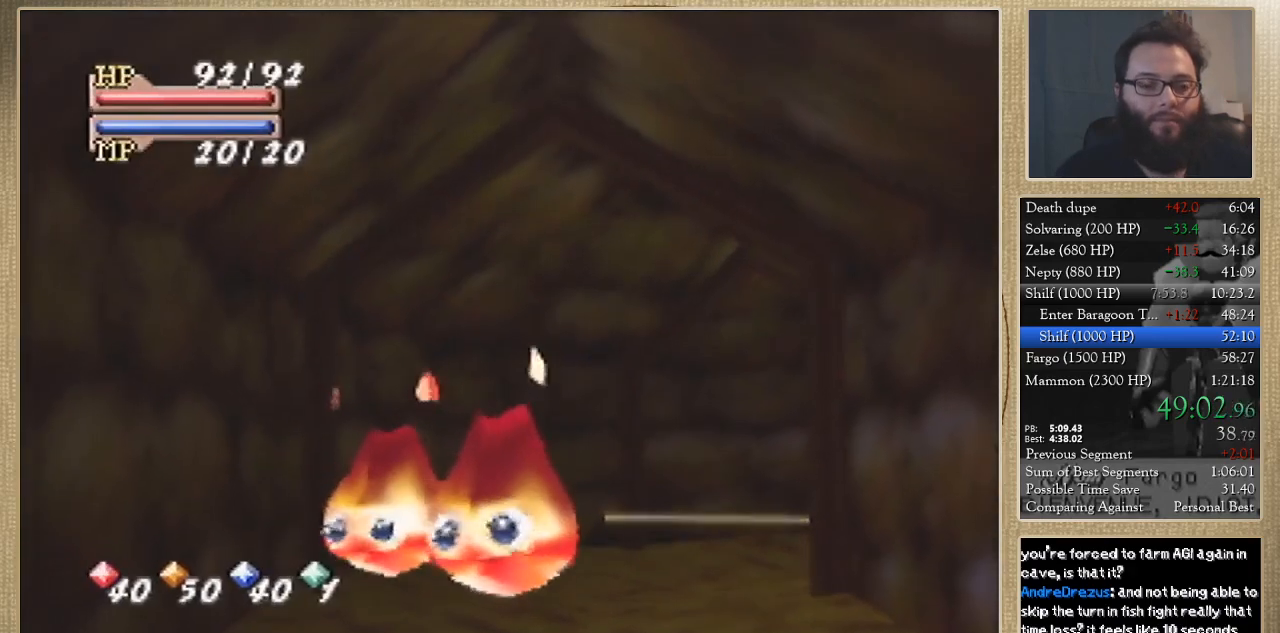
{"buttons": [], "left_stick": "down", "events": []}
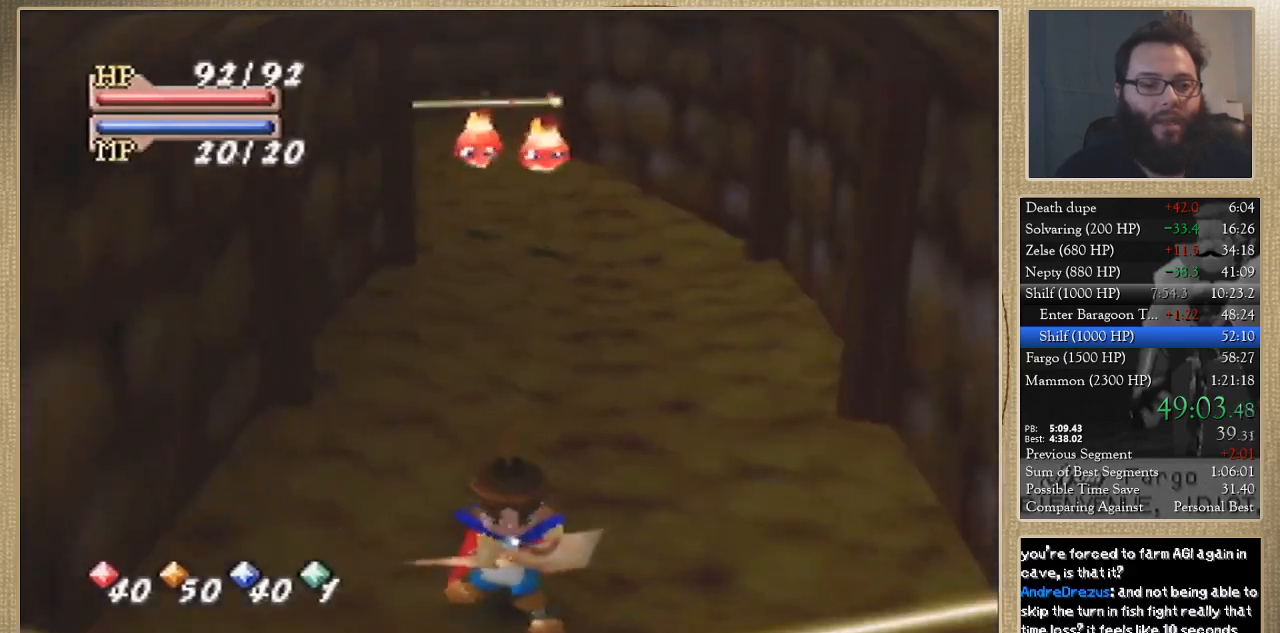
{"buttons": [], "left_stick": "down", "events": []}
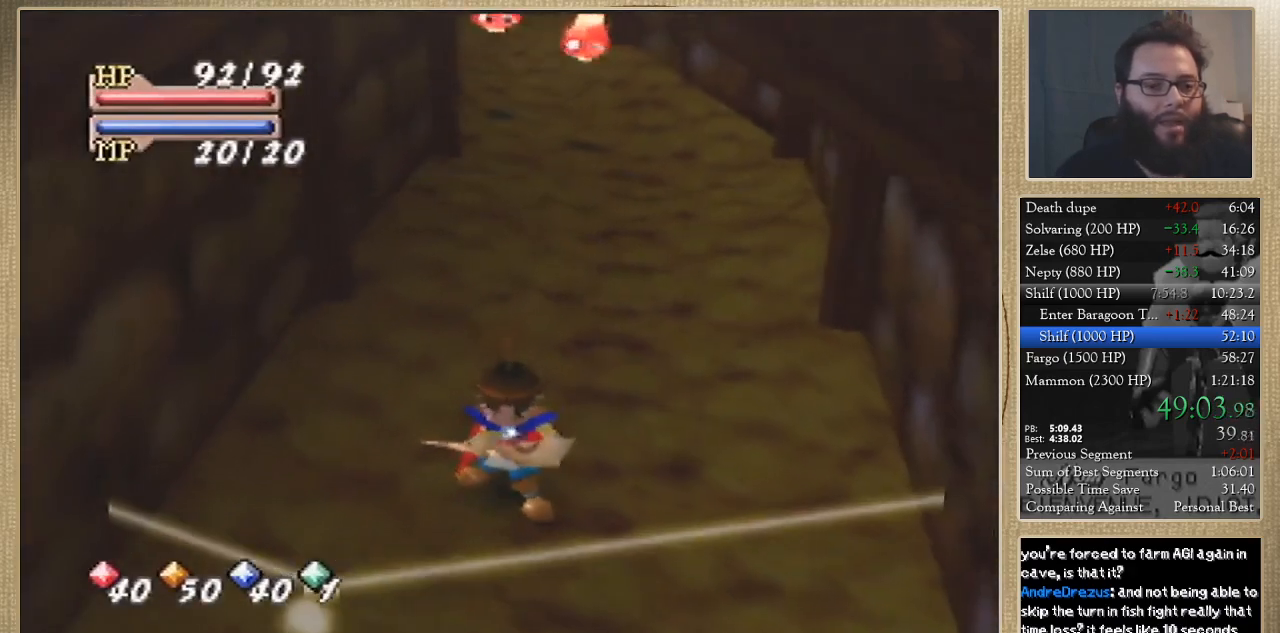
{"buttons": [], "left_stick": "down", "events": []}
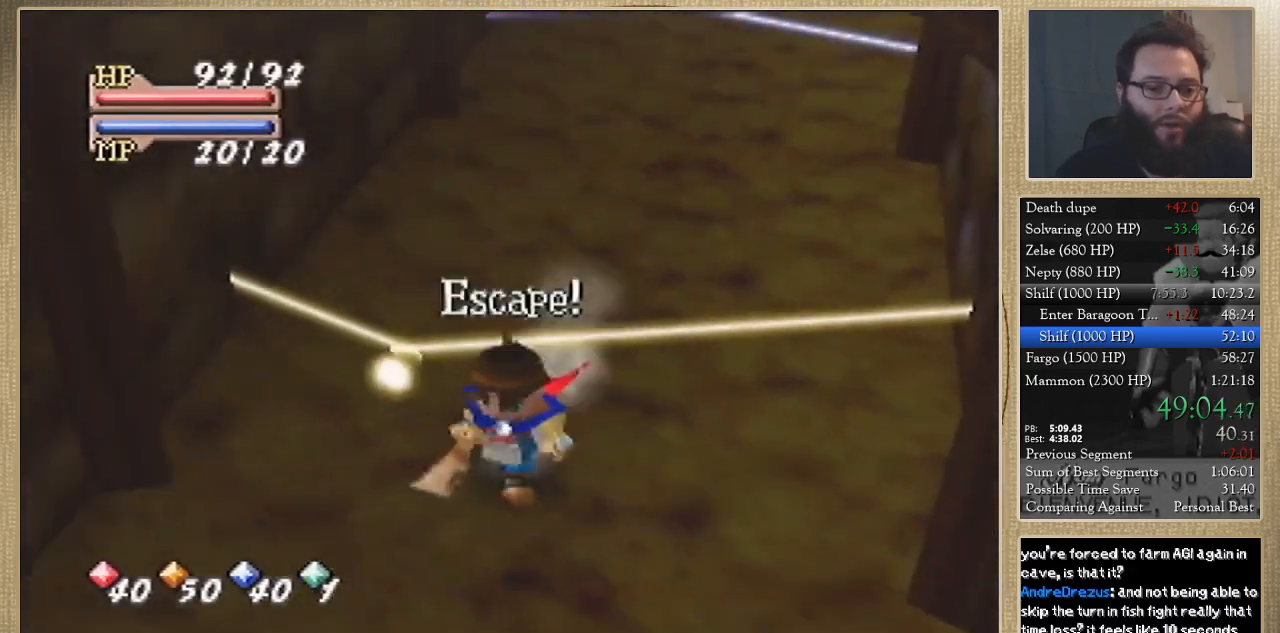
{"buttons": [], "left_stick": "center", "events": [[300, "left_stick", "center"]]}
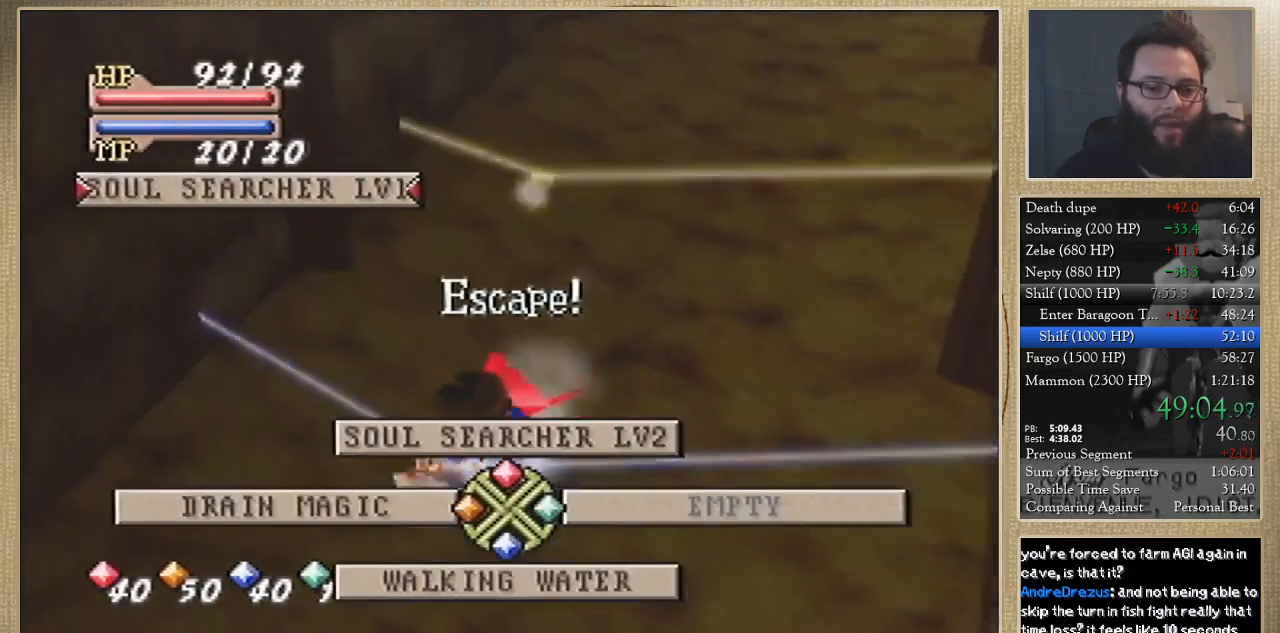
{"buttons": [], "left_stick": "center", "events": [[33, "Z", "down"], [167, "Z", "up"]]}
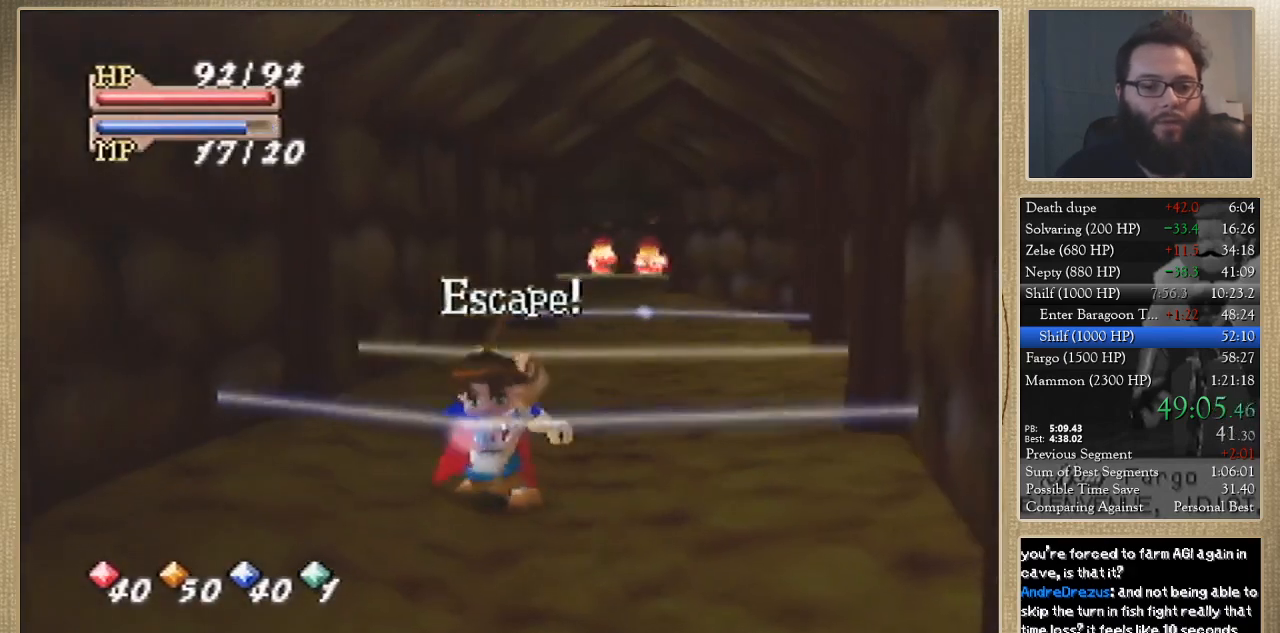
{"buttons": [], "left_stick": "down-left", "events": [[400, "left_stick", "down-left"]]}
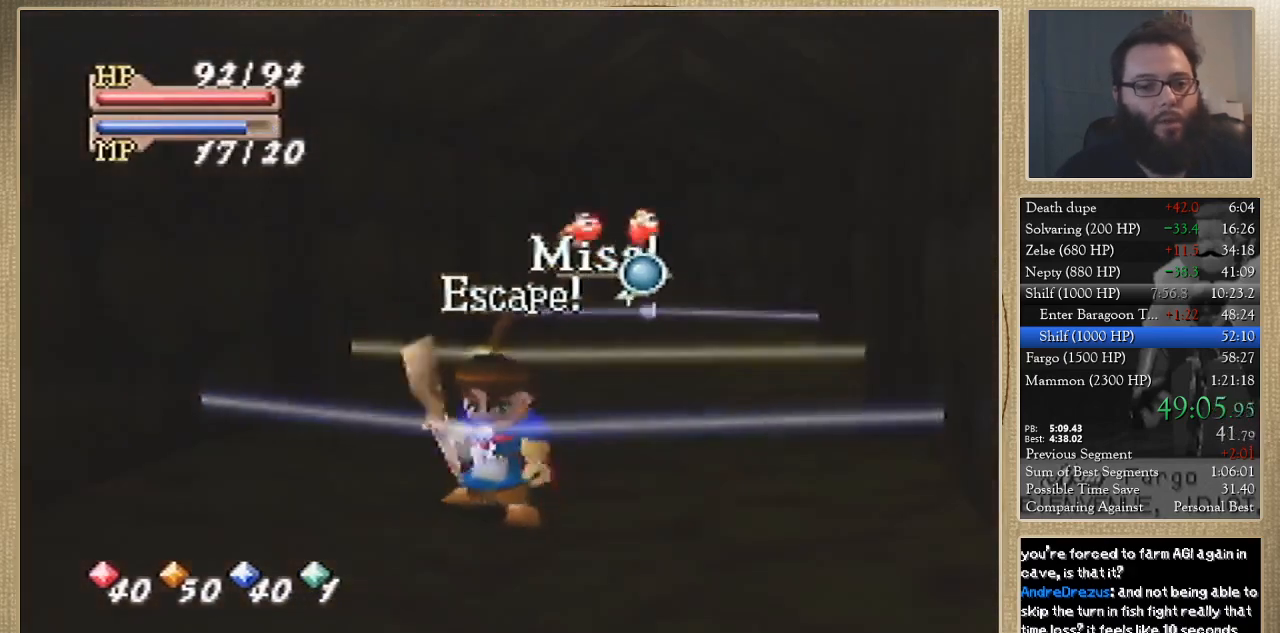
{"buttons": [], "left_stick": "down-left", "events": []}
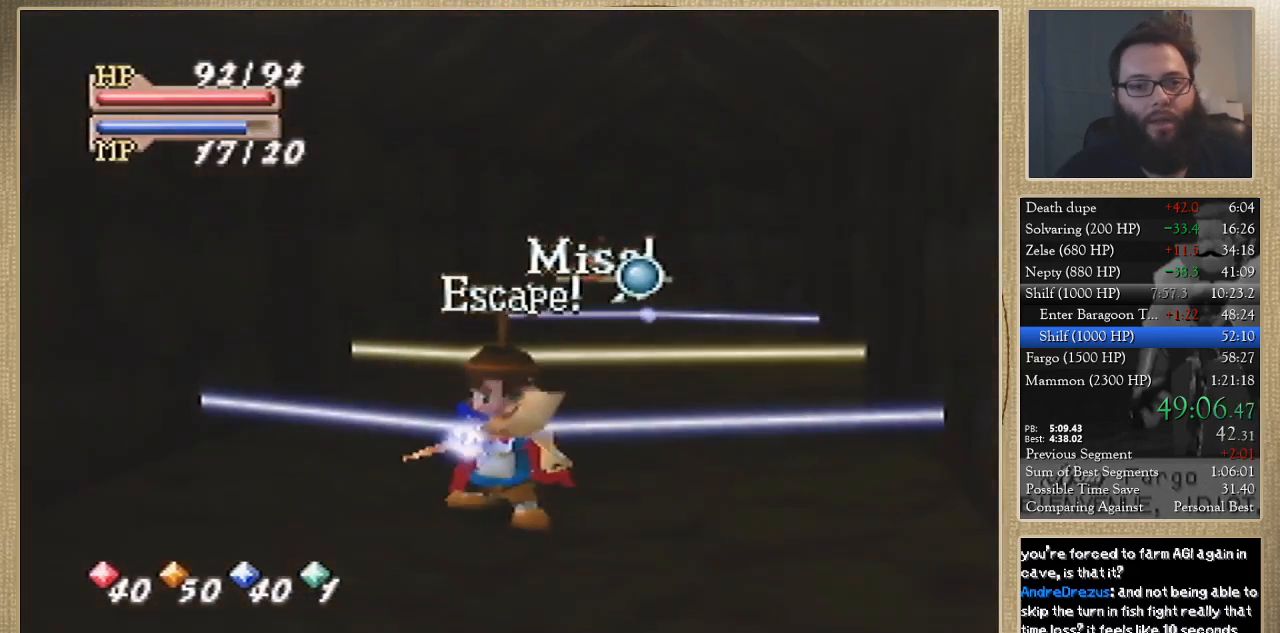
{"buttons": [], "left_stick": "down-left", "events": []}
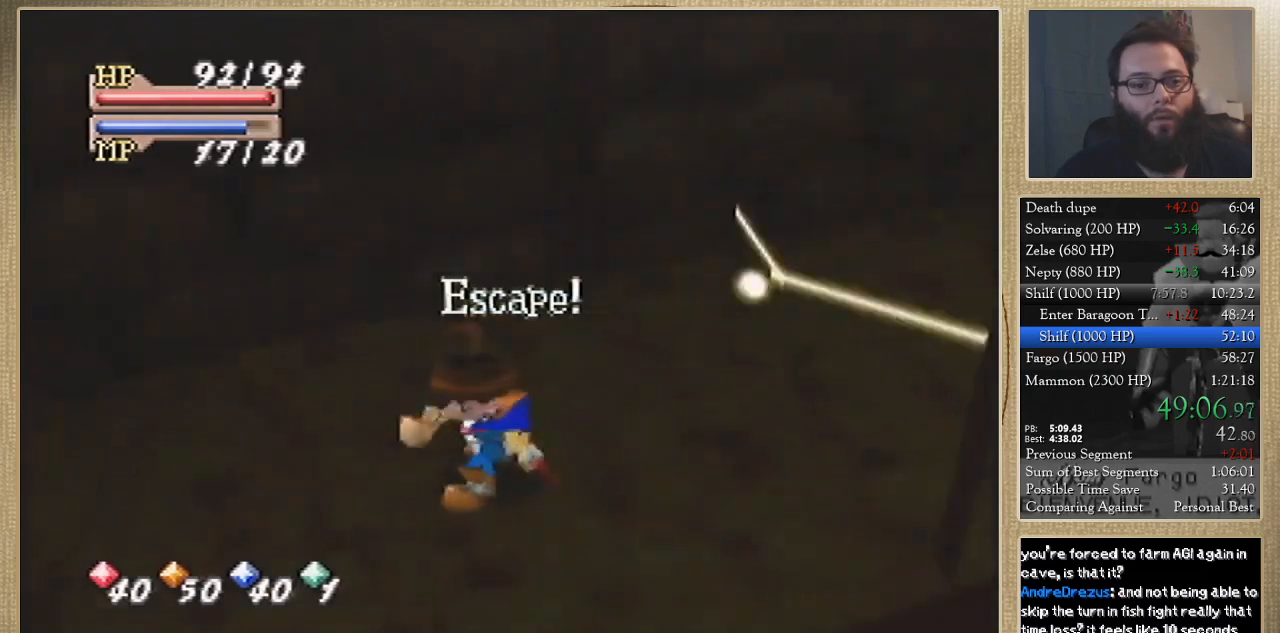
{"buttons": [], "left_stick": "left", "events": [[133, "left_stick", "left"]]}
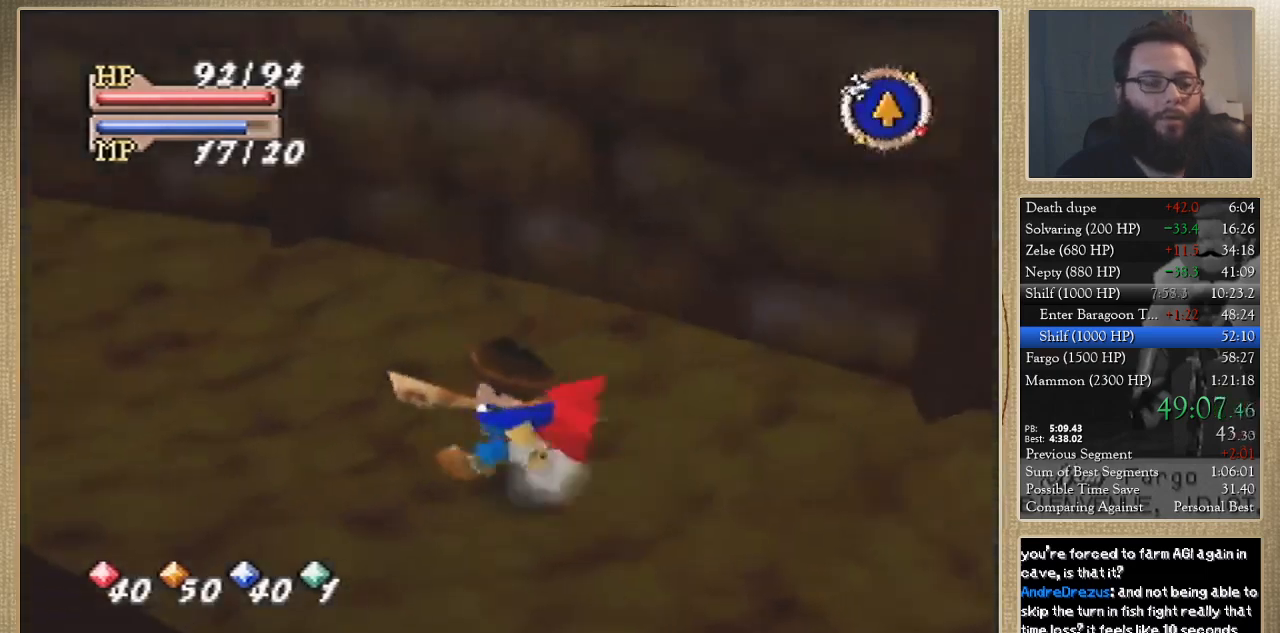
{"buttons": [], "left_stick": "up", "events": [[33, "left_stick", "up-left"], [400, "left_stick", "up"]]}
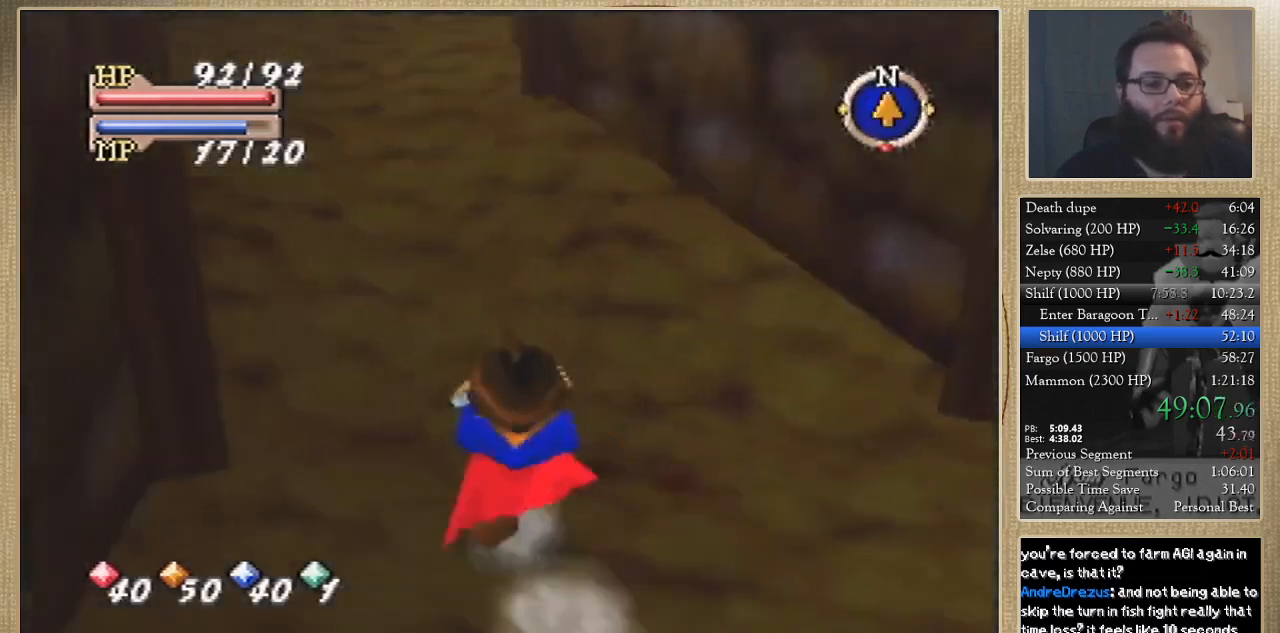
{"buttons": [], "left_stick": "up", "events": []}
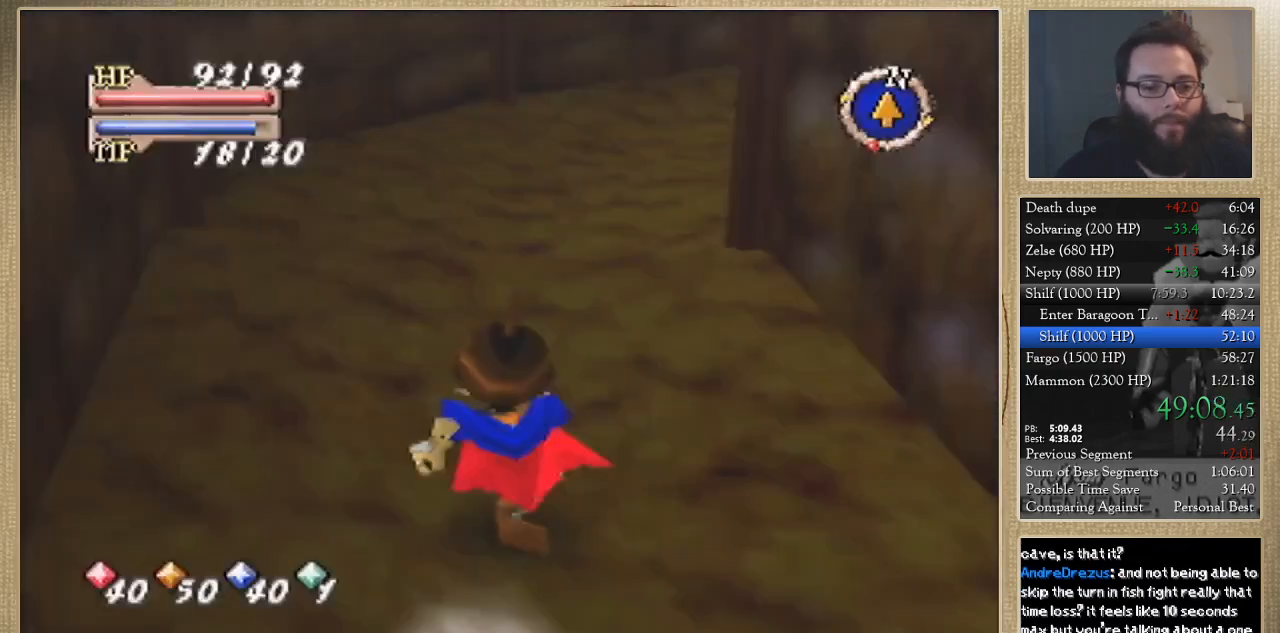
{"buttons": [], "left_stick": "up", "events": []}
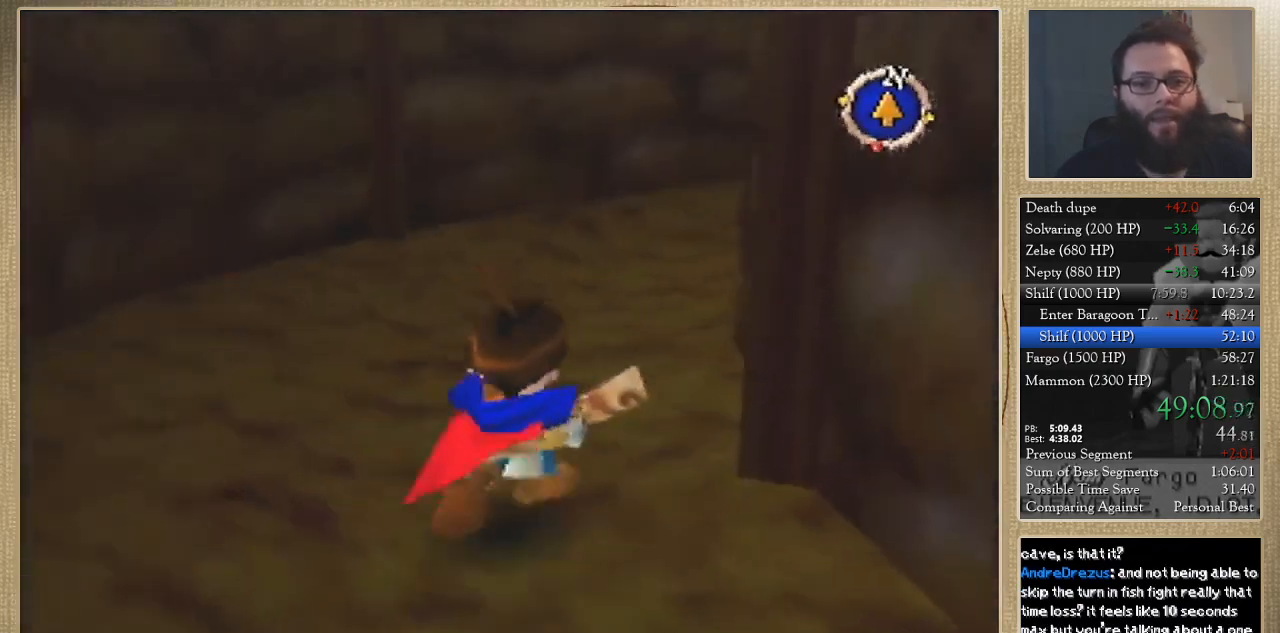
{"buttons": [], "left_stick": "up", "events": []}
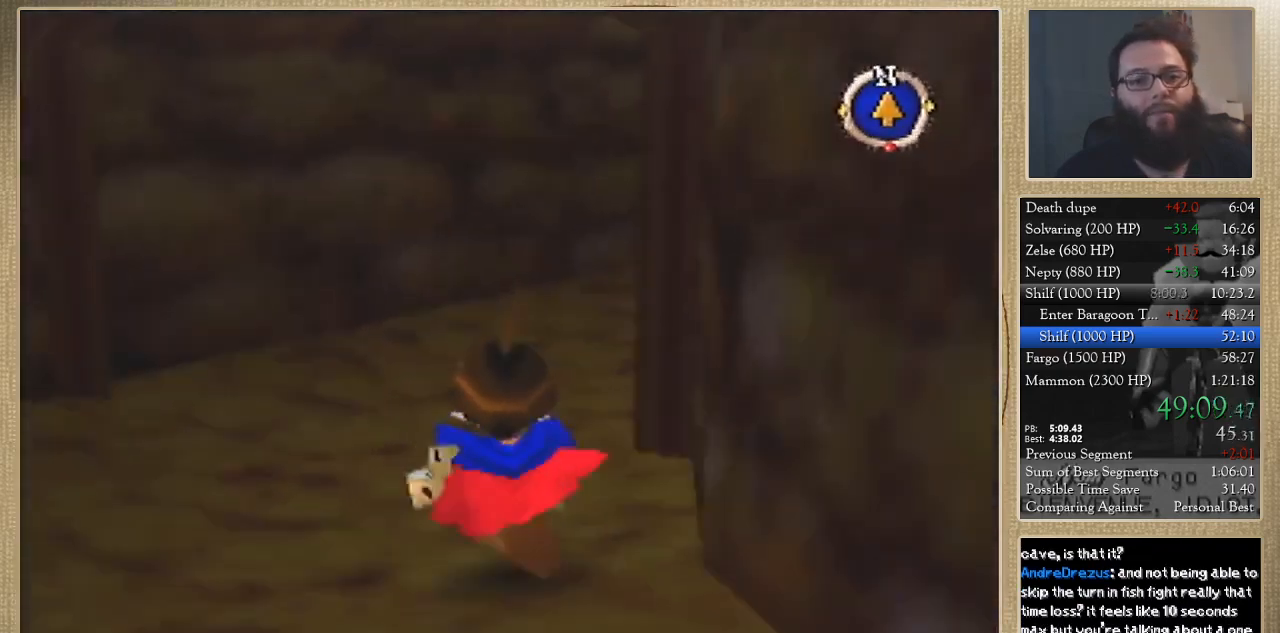
{"buttons": [], "left_stick": "up", "events": []}
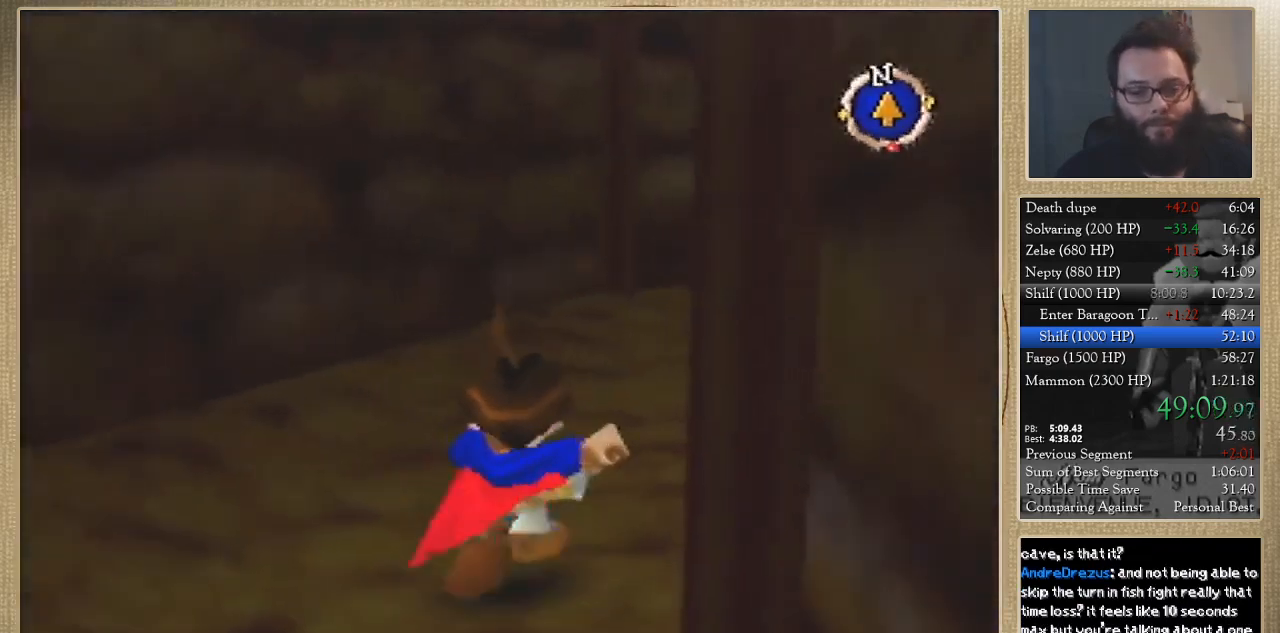
{"buttons": [], "left_stick": "up", "events": []}
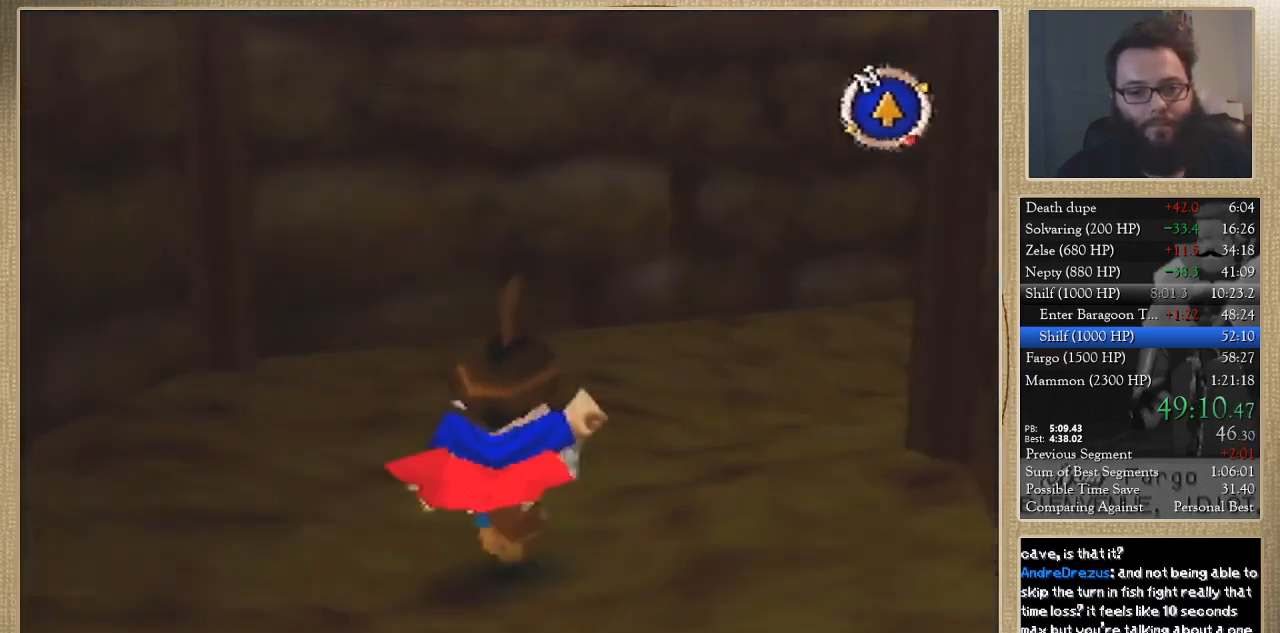
{"buttons": [], "left_stick": "up", "events": []}
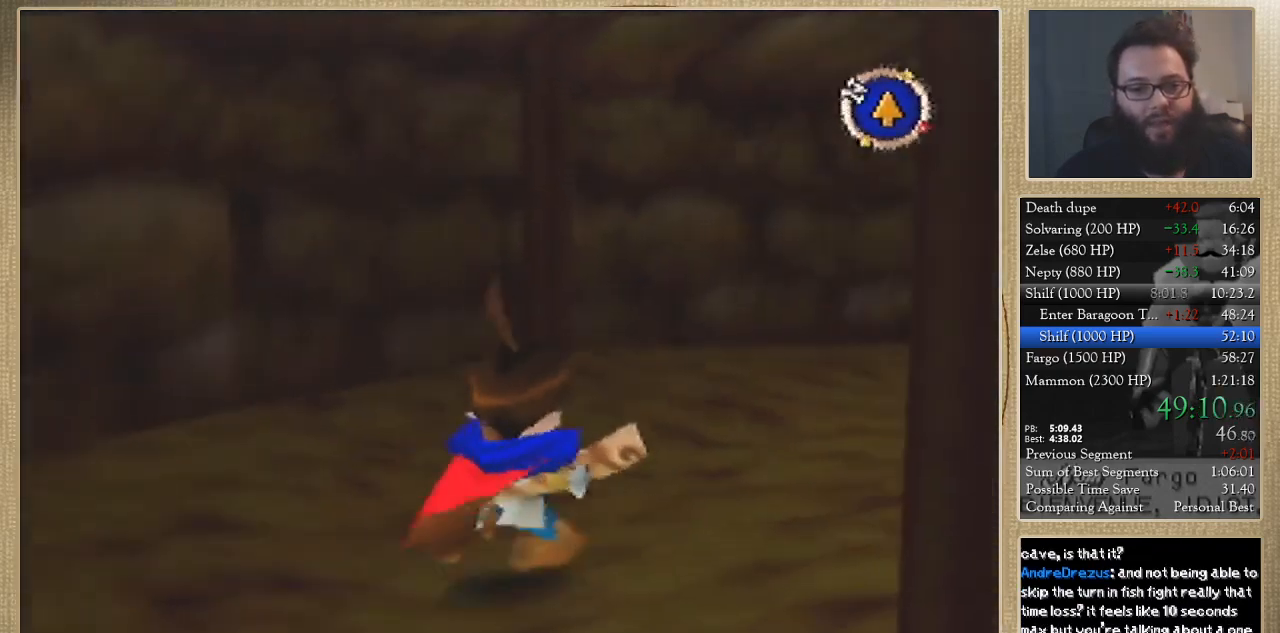
{"buttons": [], "left_stick": "up", "events": []}
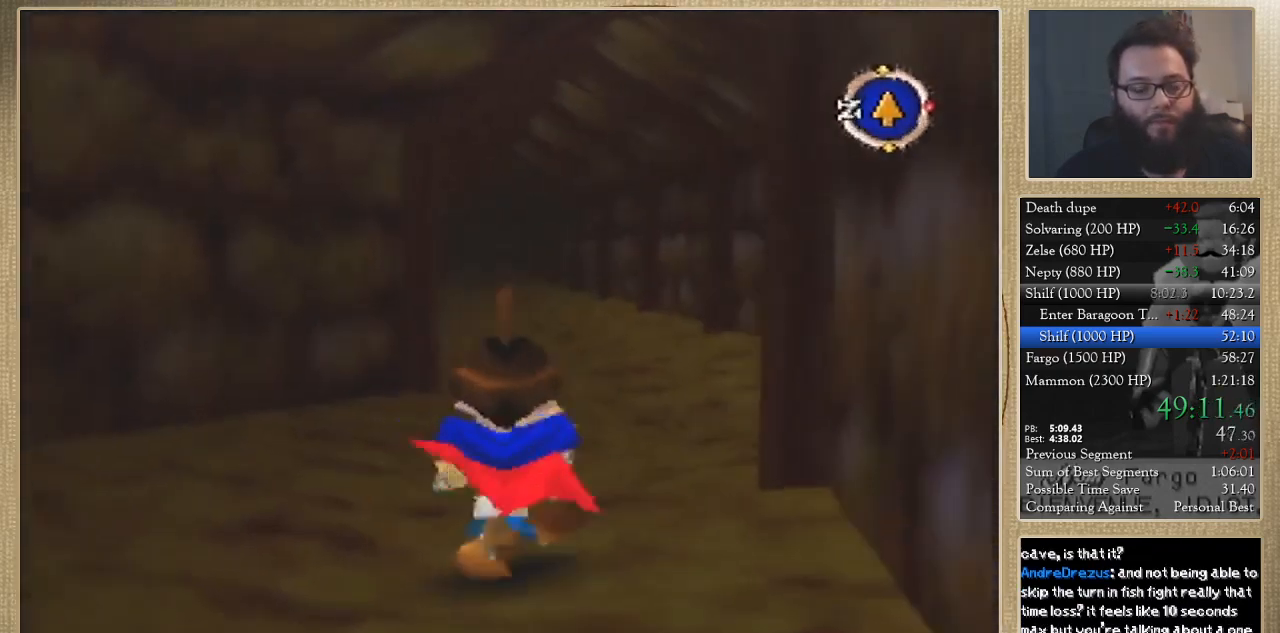
{"buttons": [], "left_stick": "up", "events": []}
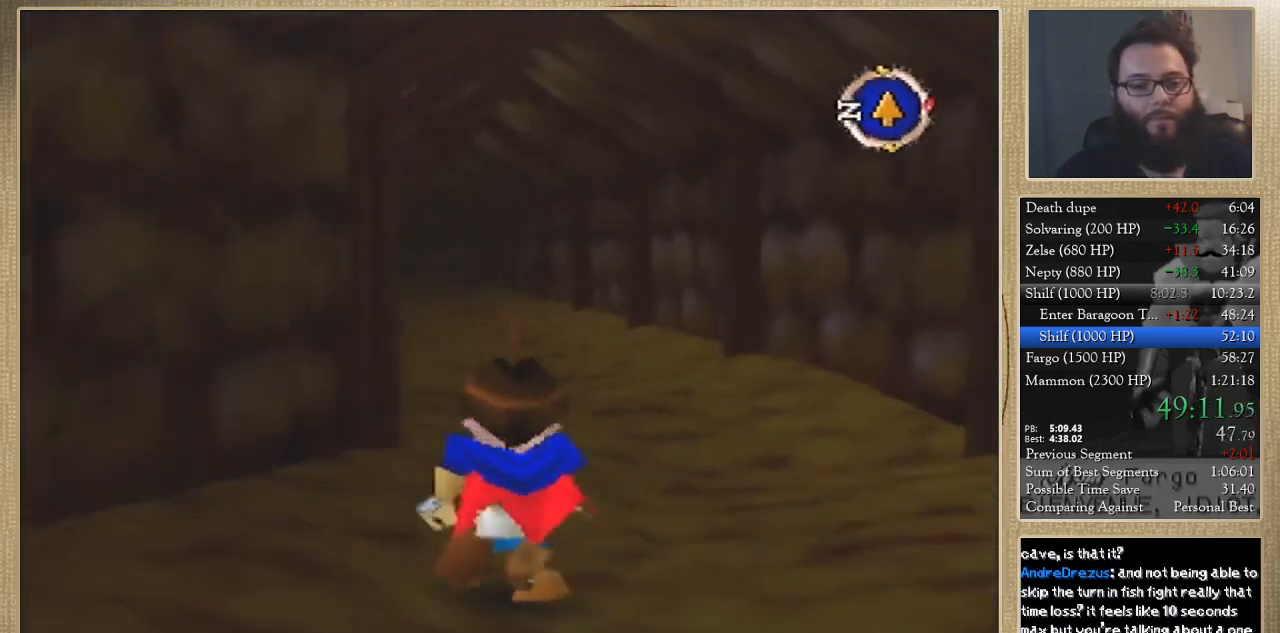
{"buttons": [], "left_stick": "up", "events": []}
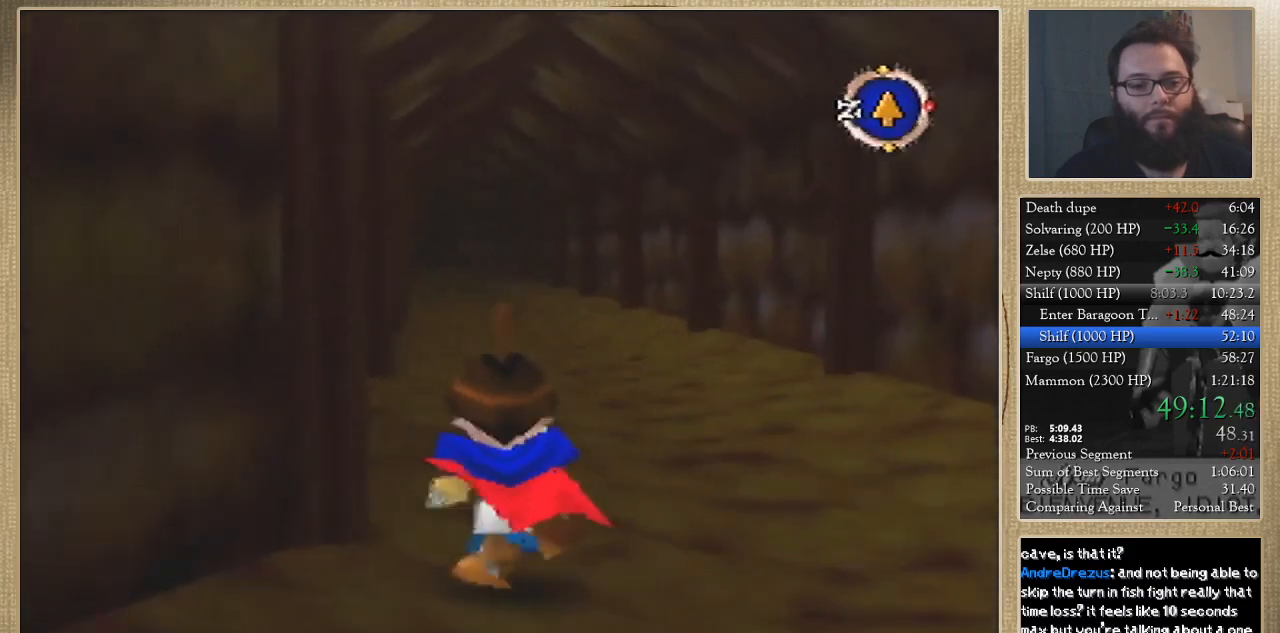
{"buttons": [], "left_stick": "up", "events": []}